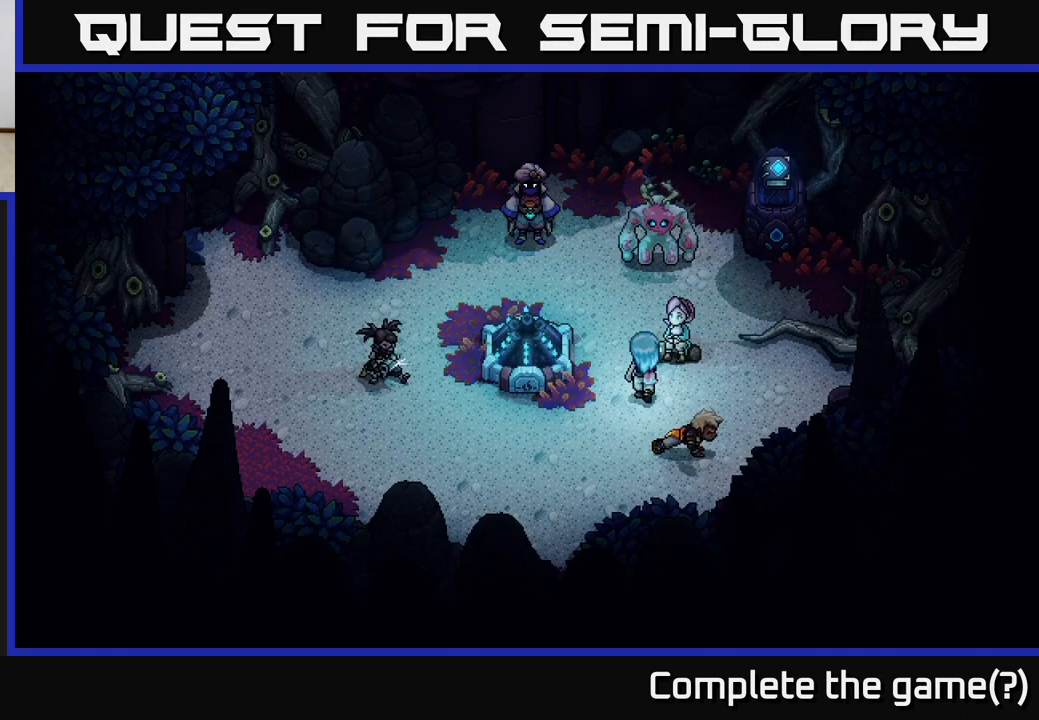
Gameplay with a controller (Xbox layout); each line is a JSON object with the inputs held at the frame after it. "events" lists button and stick changes between this image and that frame as [ms after this image, input, new state], when the widget could be followed in between.
{"buttons": [], "left_stick": "center", "right_stick": "center", "events": [[83, "left_stick", "up-right"], [217, "A", "down"], [267, "left_stick", "center"], [333, "A", "up"]]}
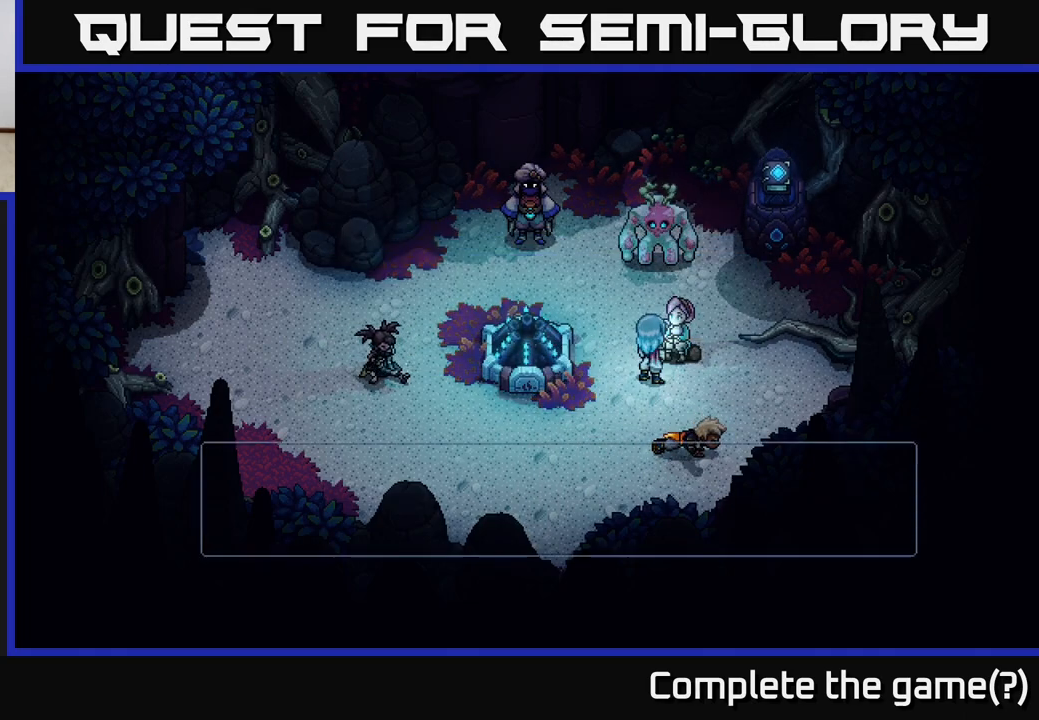
{"buttons": [], "left_stick": "center", "right_stick": "center", "events": [[283, "A", "down"], [383, "A", "up"]]}
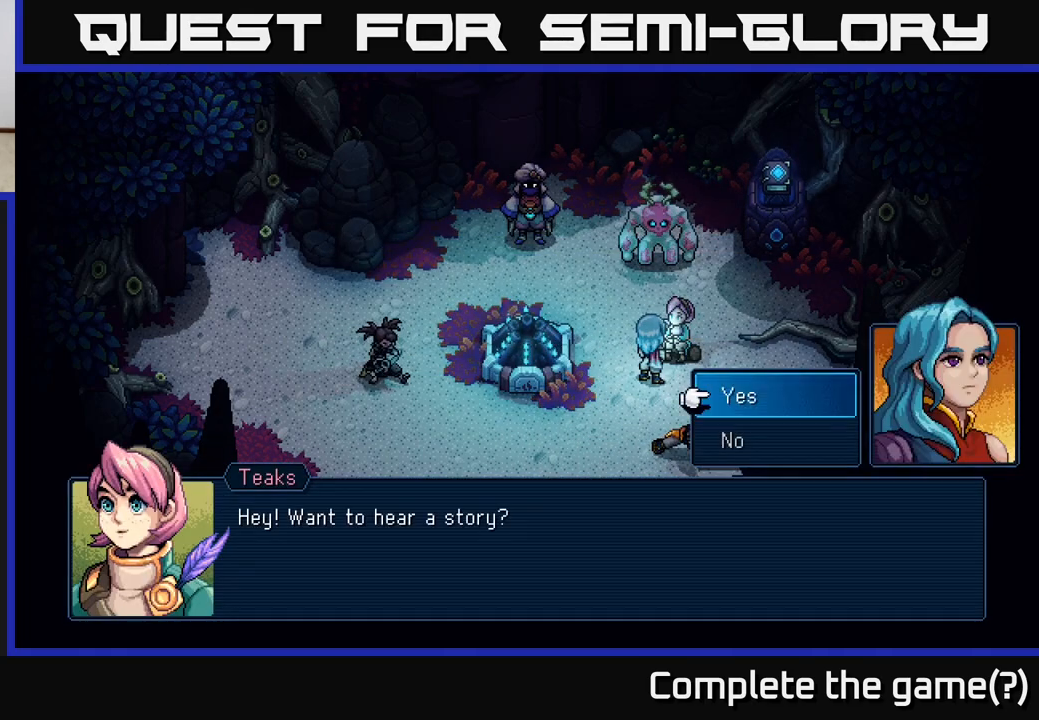
{"buttons": [], "left_stick": "down", "right_stick": "center", "events": [[50, "B", "down"], [167, "B", "up"], [500, "left_stick", "down"]]}
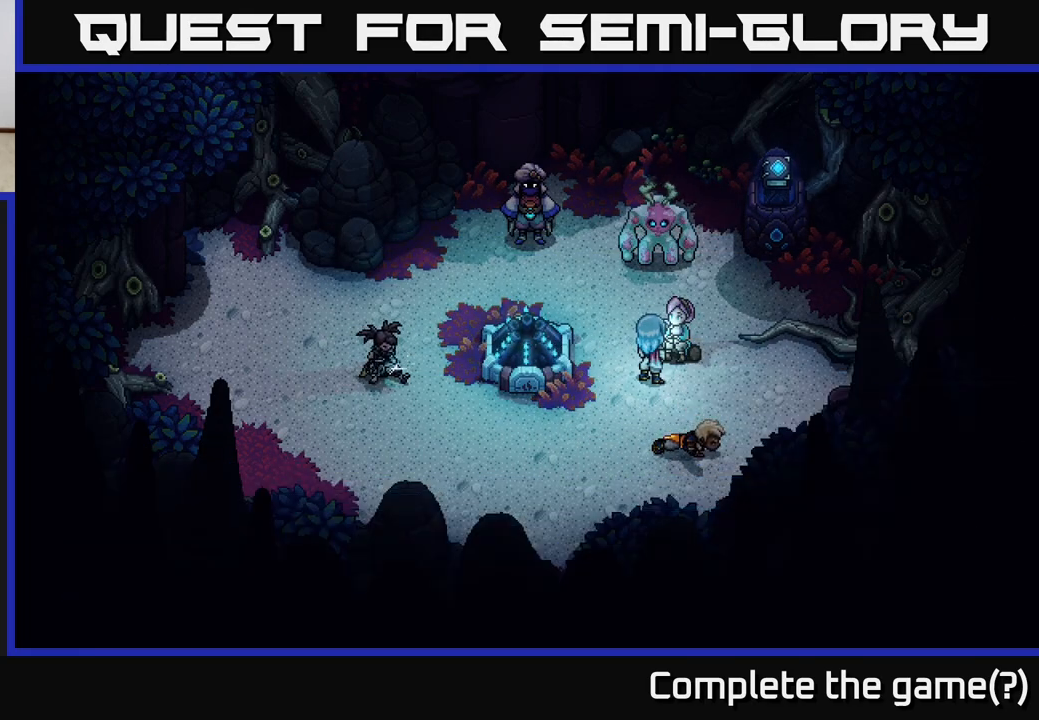
{"buttons": [], "left_stick": "down-left", "right_stick": "center", "events": [[17, "left_stick", "down-left"]]}
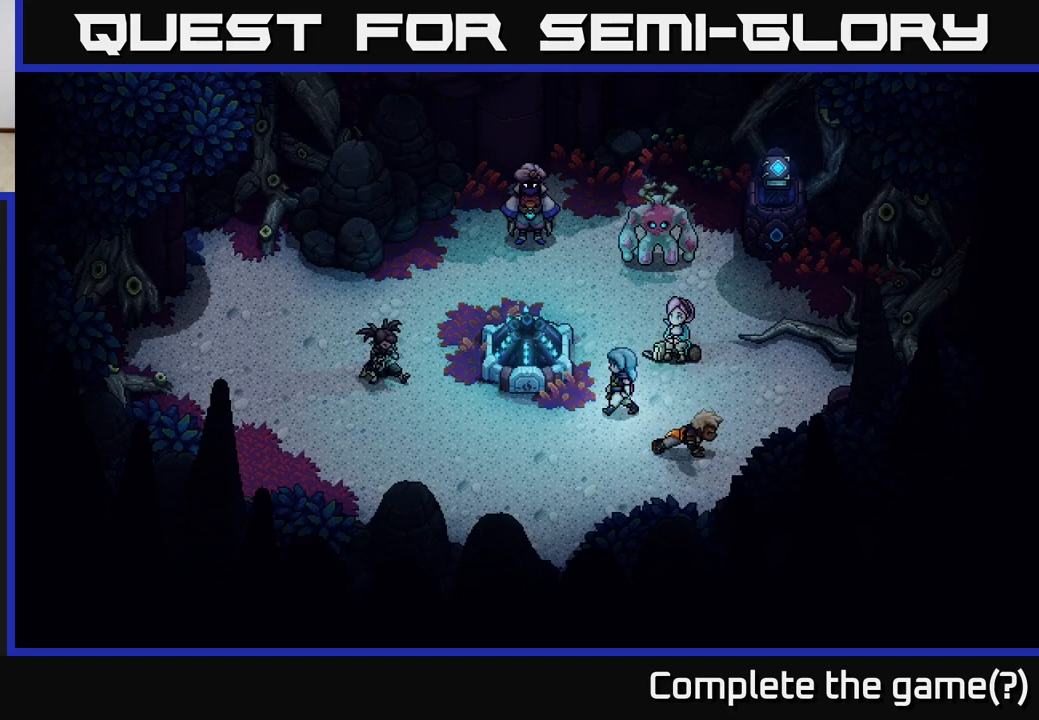
{"buttons": [], "left_stick": "left", "right_stick": "center", "events": [[17, "left_stick", "left"]]}
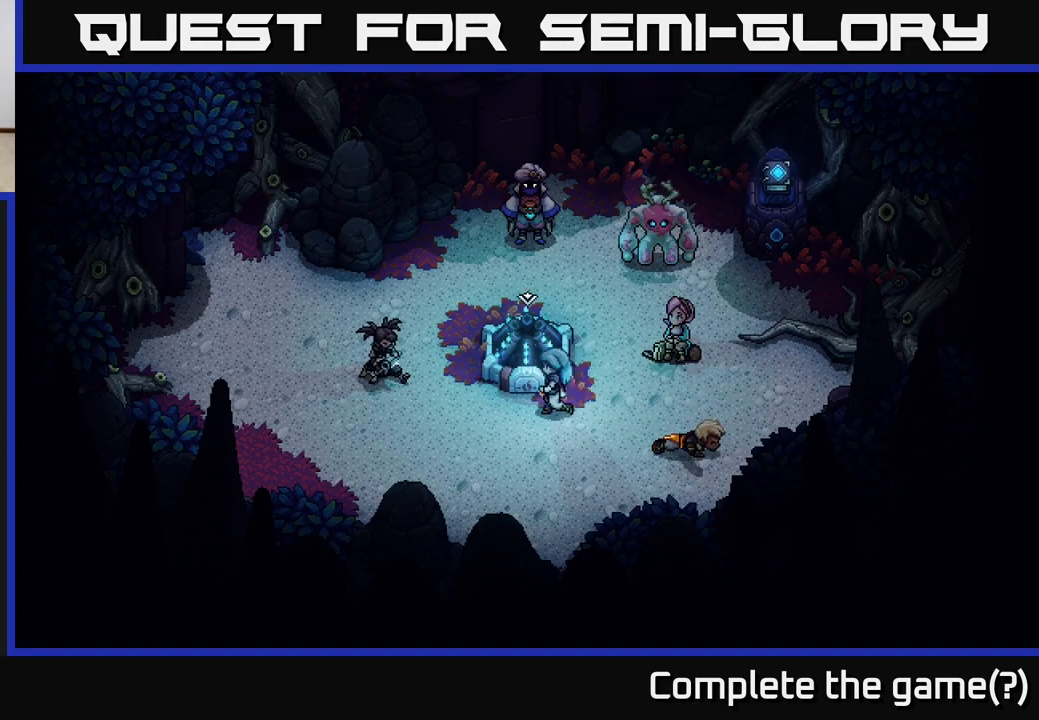
{"buttons": [], "left_stick": "left", "right_stick": "center", "events": []}
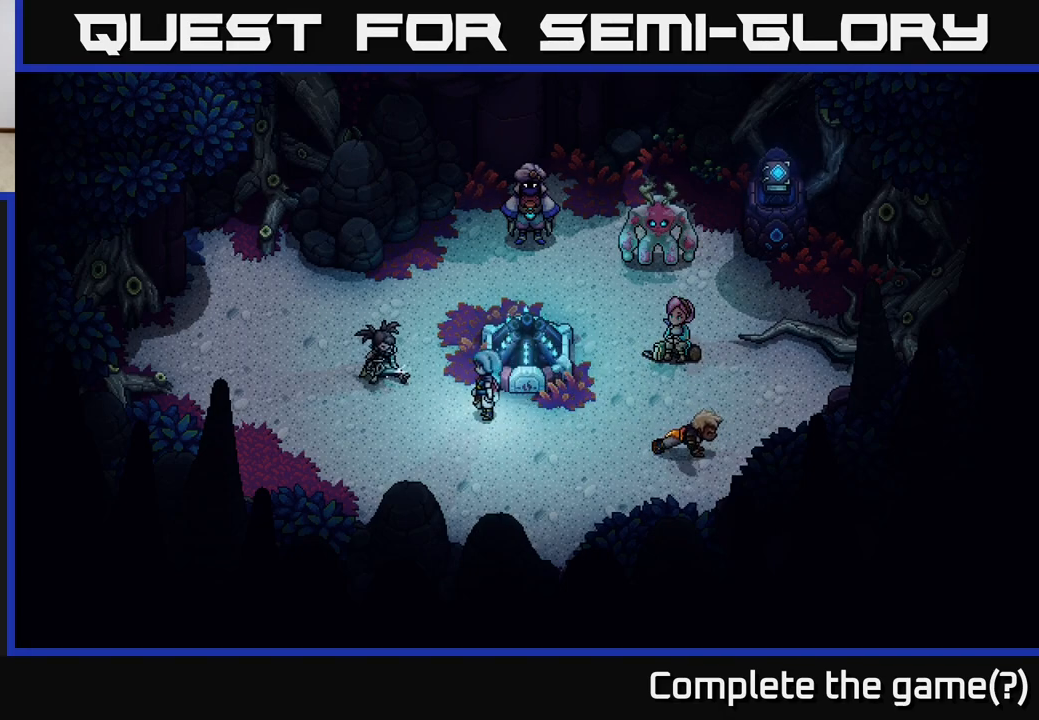
{"buttons": [], "left_stick": "up-left", "right_stick": "center", "events": [[200, "left_stick", "up-left"]]}
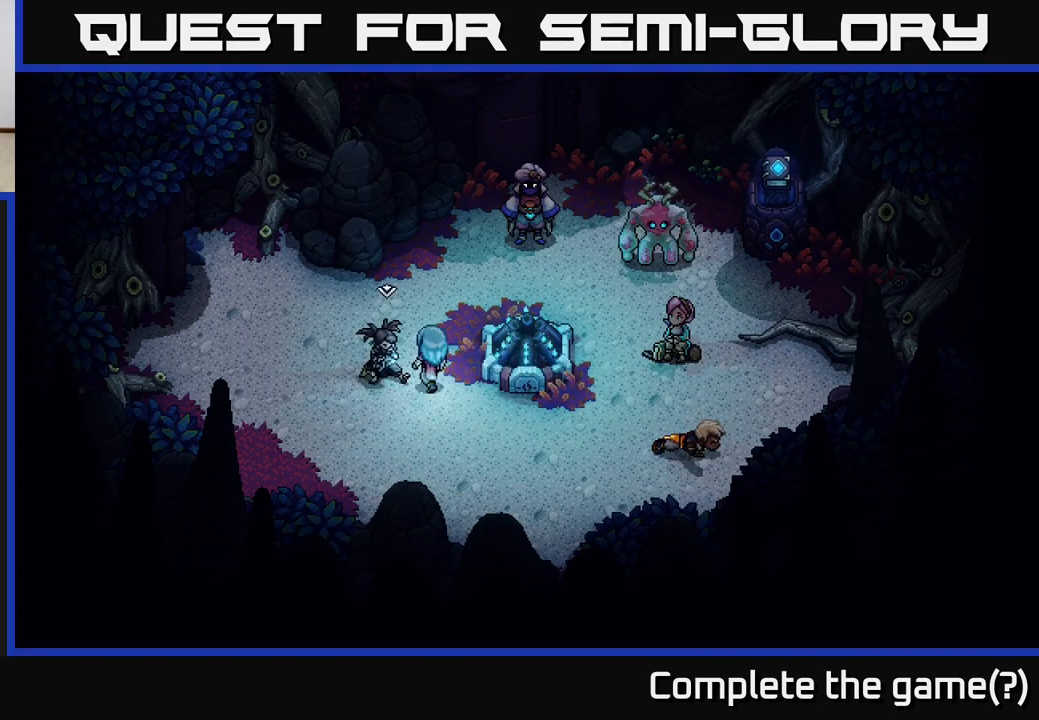
{"buttons": [], "left_stick": "center", "right_stick": "center", "events": [[117, "A", "down"], [233, "A", "up"], [233, "left_stick", "center"]]}
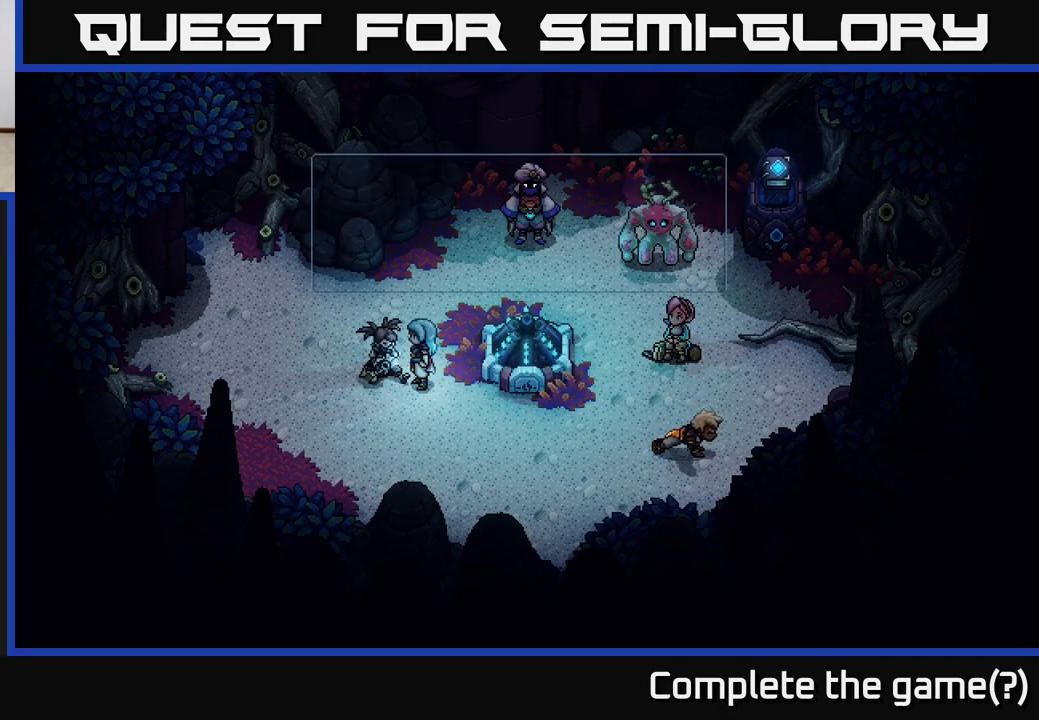
{"buttons": [], "left_stick": "center", "right_stick": "center", "events": []}
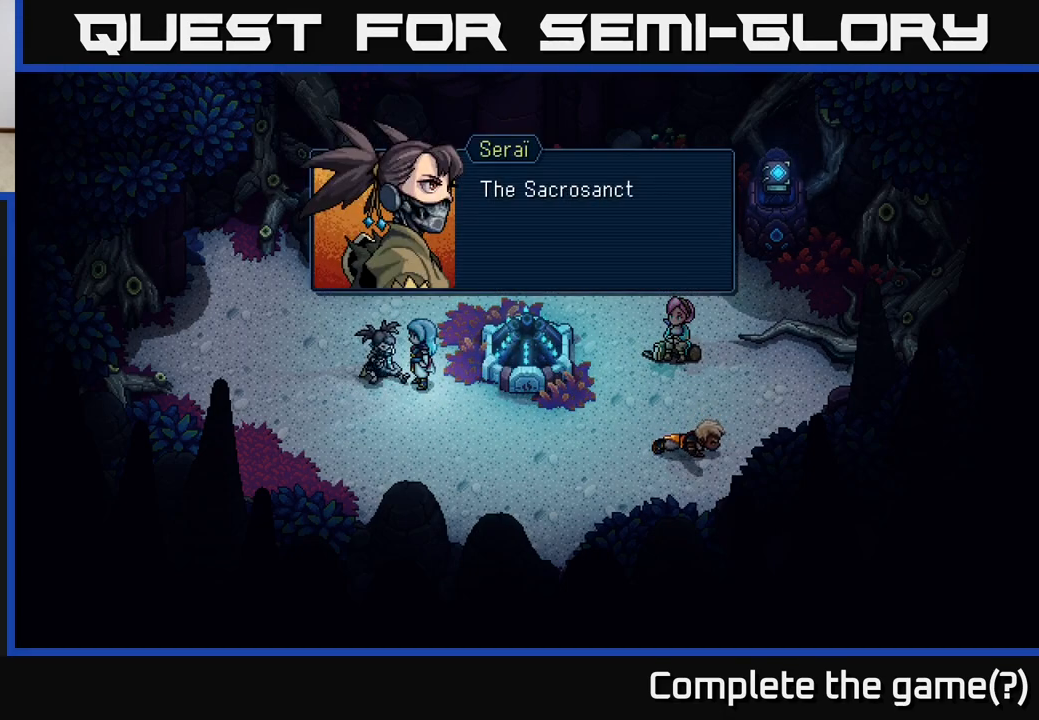
{"buttons": [], "left_stick": "center", "right_stick": "center", "events": [[333, "A", "down"], [383, "A", "up"]]}
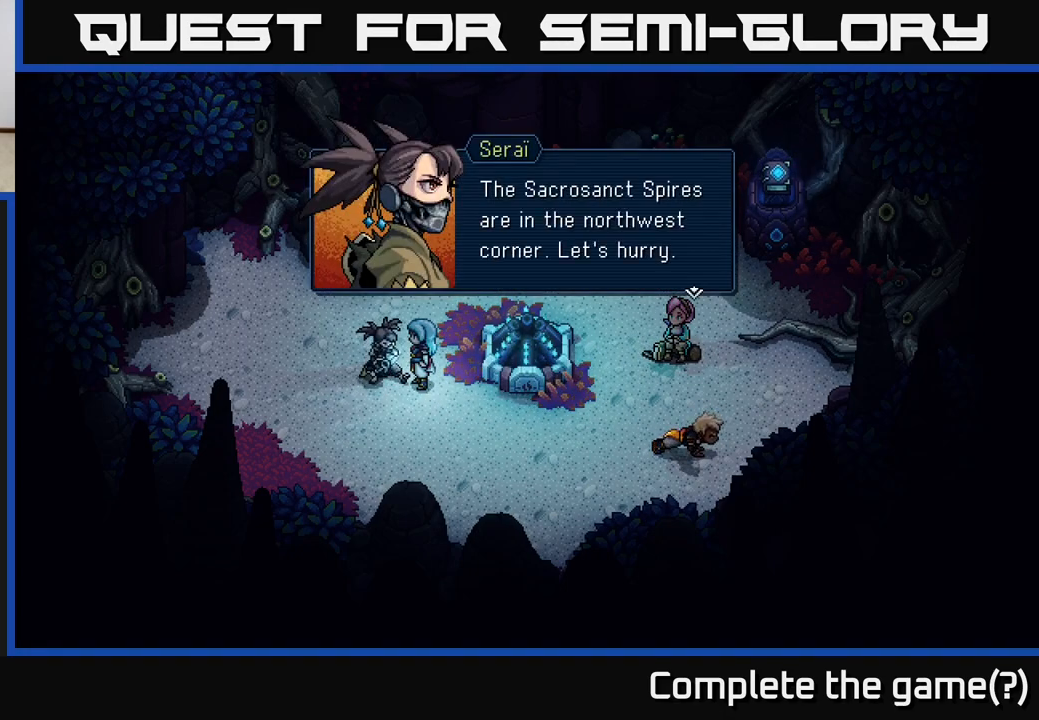
{"buttons": [], "left_stick": "up", "right_stick": "center", "events": [[117, "A", "down"], [250, "A", "up"], [417, "left_stick", "up"]]}
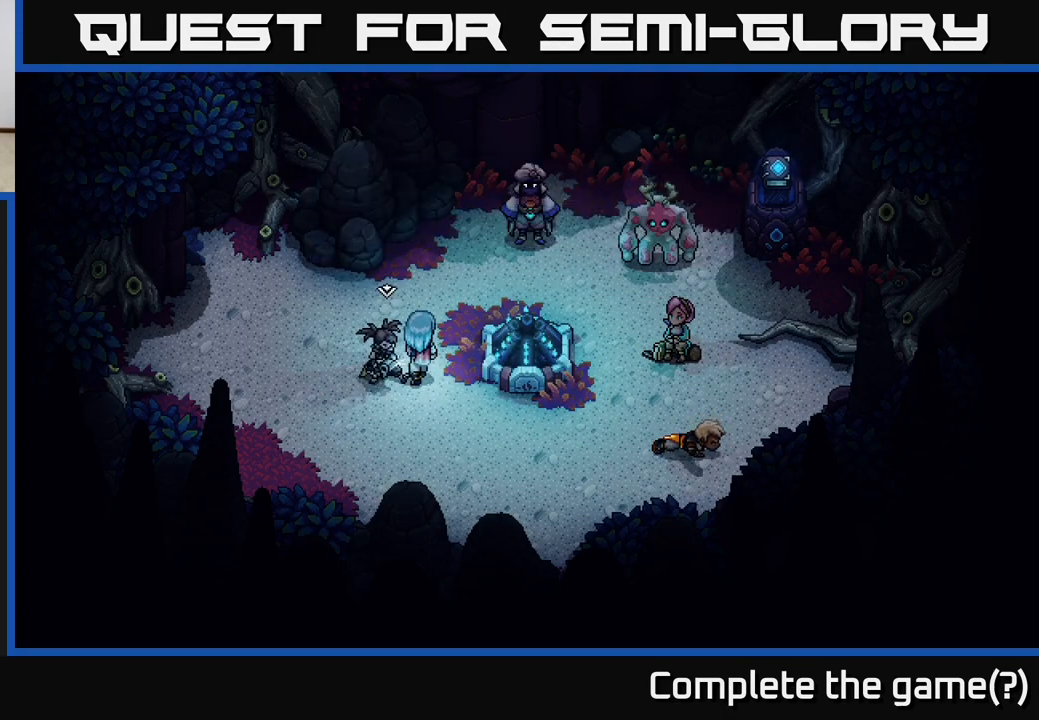
{"buttons": [], "left_stick": "up-right", "right_stick": "center", "events": [[150, "left_stick", "up-right"]]}
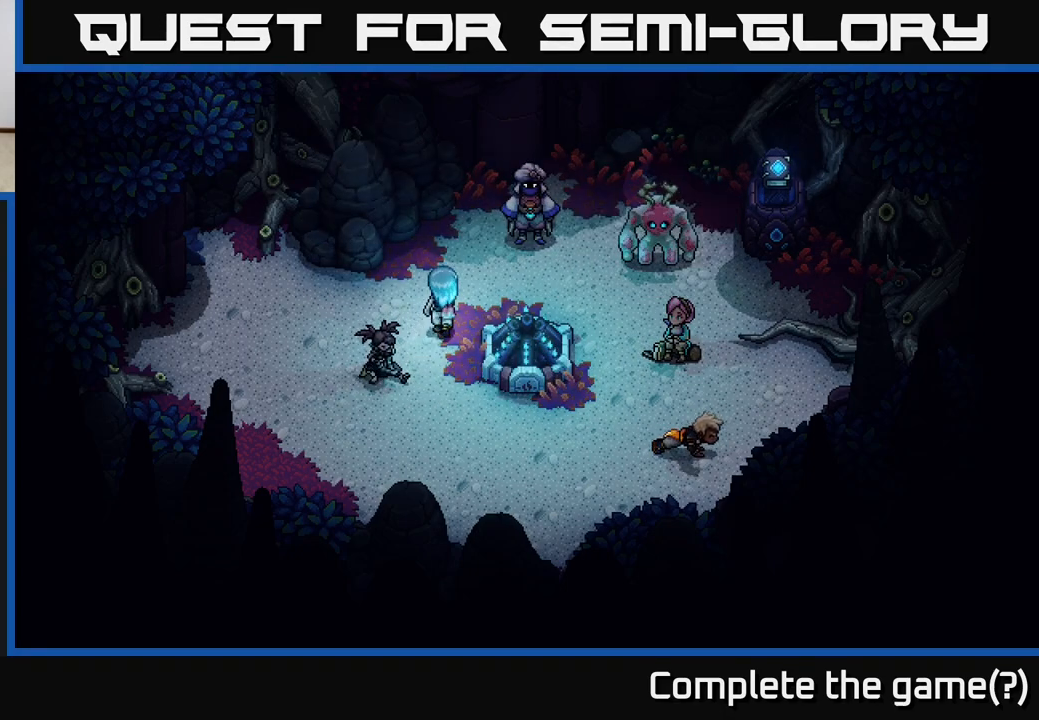
{"buttons": [], "left_stick": "up-right", "right_stick": "center", "events": [[167, "left_stick", "right"], [483, "left_stick", "up-right"]]}
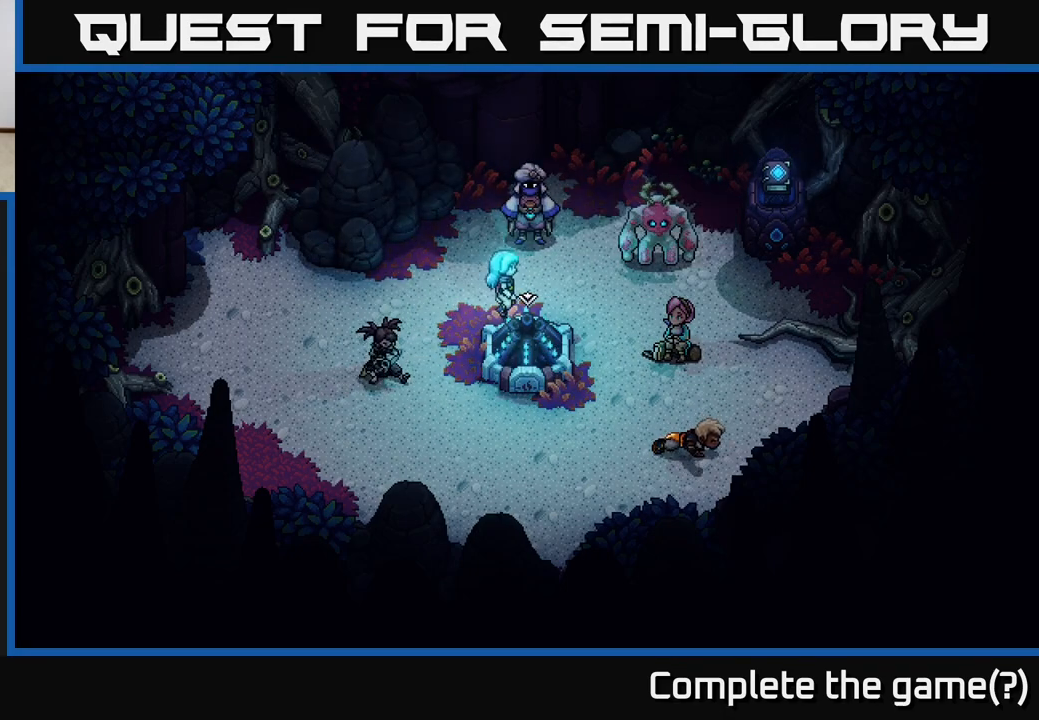
{"buttons": ["A"], "left_stick": "up", "right_stick": "center", "events": [[317, "left_stick", "up"], [433, "A", "down"]]}
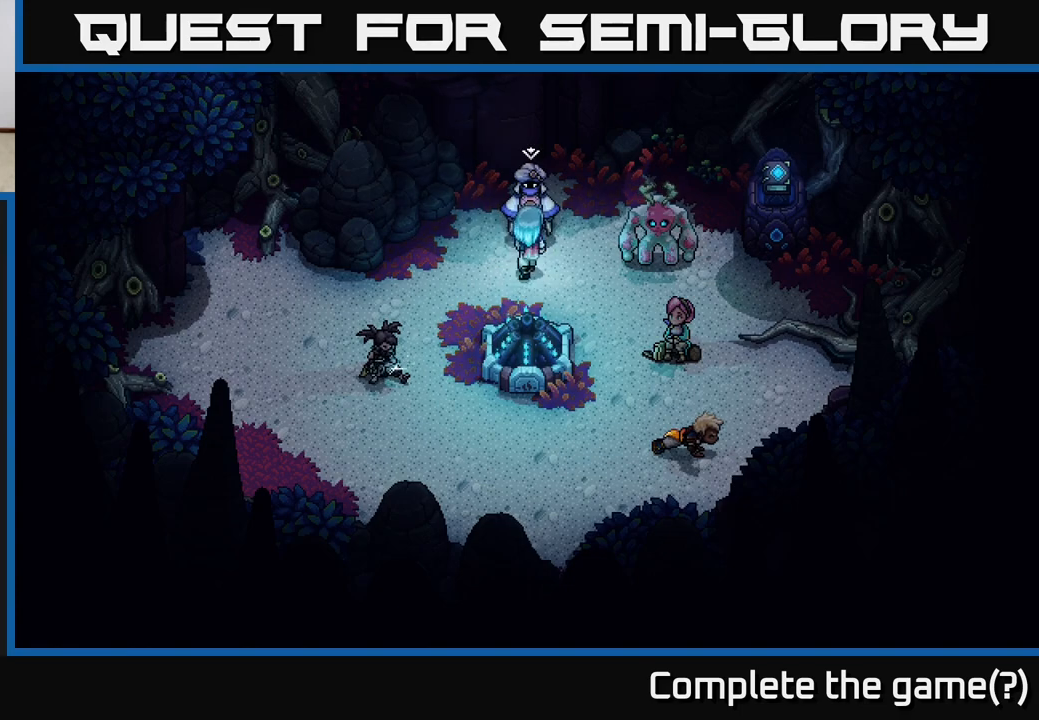
{"buttons": [], "left_stick": "center", "right_stick": "center", "events": [[67, "left_stick", "center"], [100, "A", "up"], [183, "A", "down"], [350, "A", "up"]]}
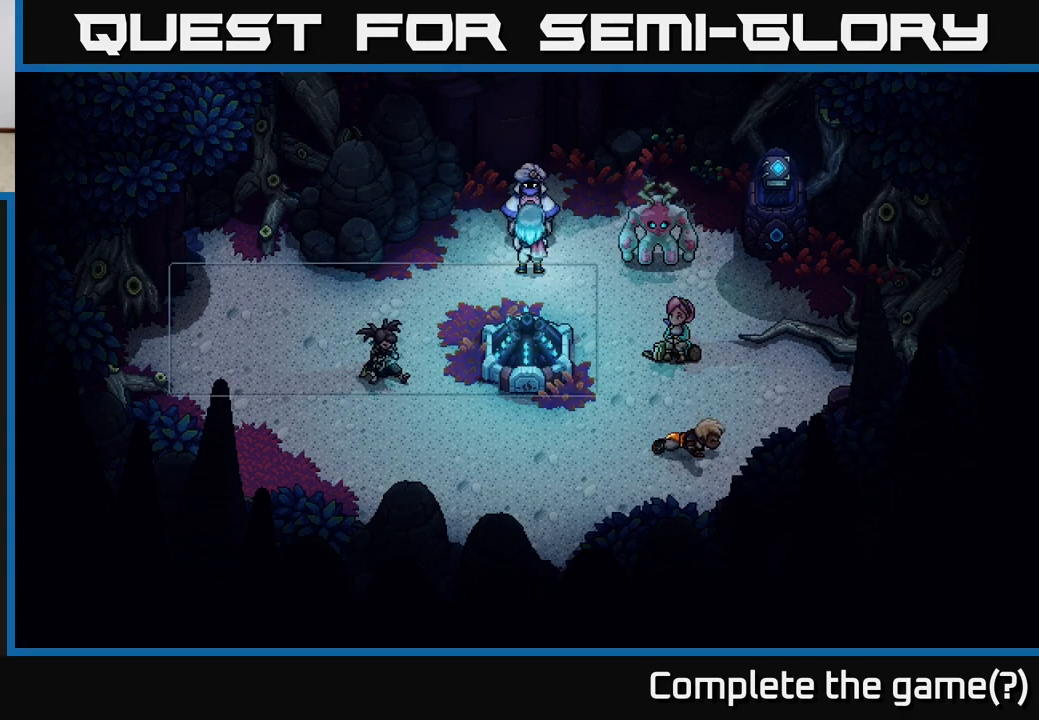
{"buttons": [], "left_stick": "center", "right_stick": "center", "events": [[117, "A", "down"], [217, "A", "up"]]}
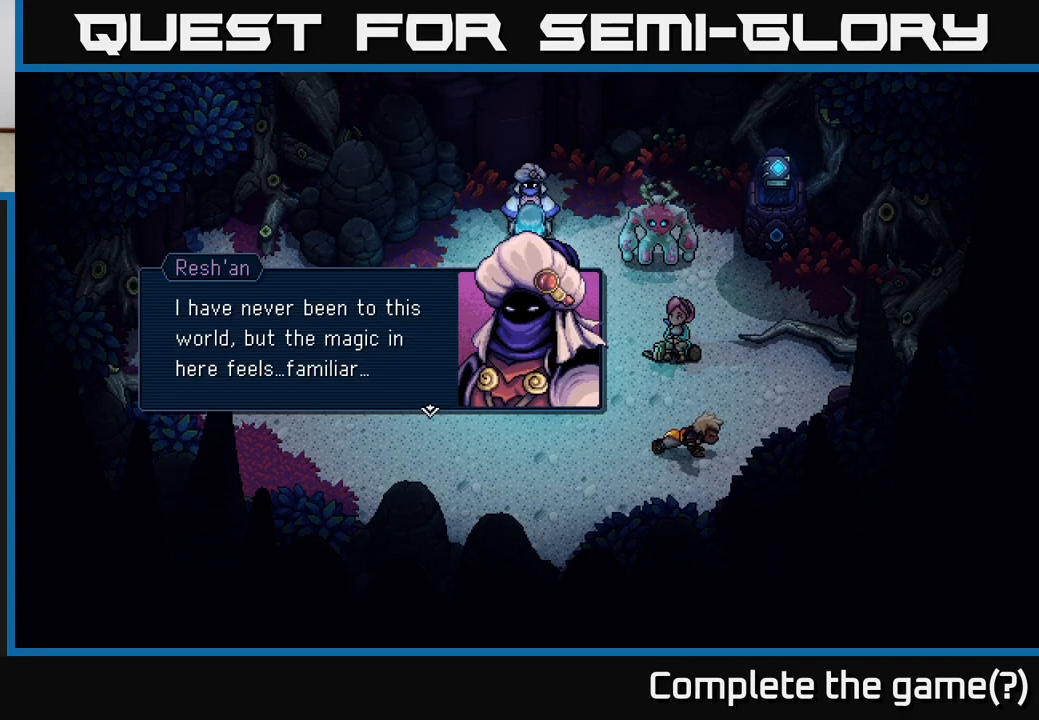
{"buttons": [], "left_stick": "center", "right_stick": "center", "events": []}
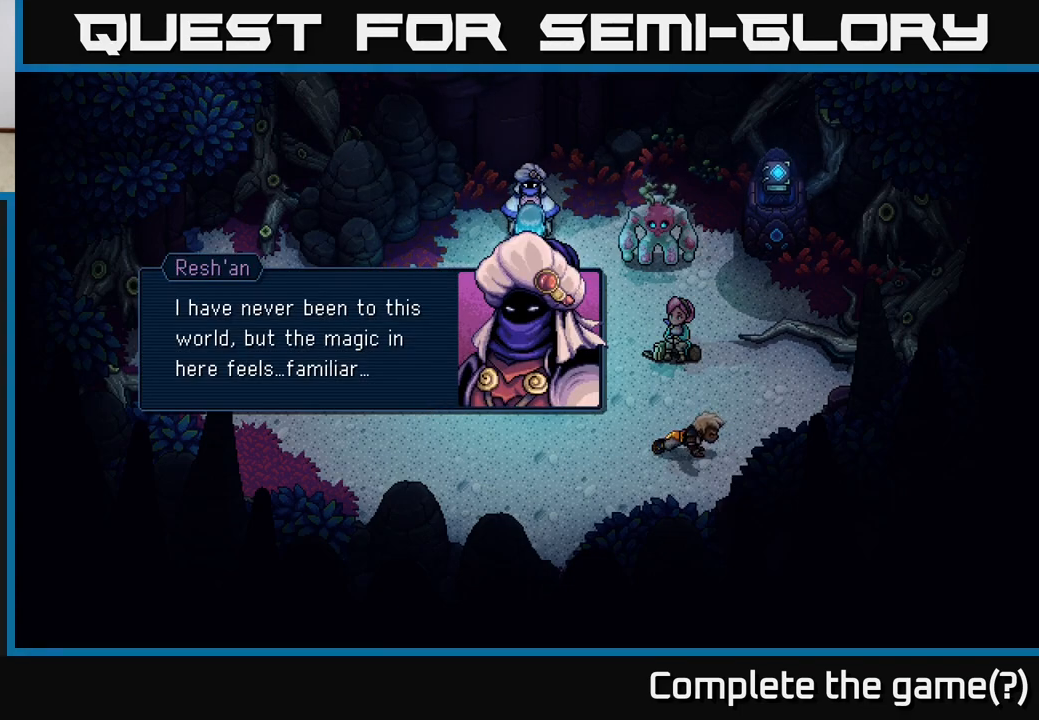
{"buttons": [], "left_stick": "down-right", "right_stick": "center", "events": [[117, "A", "down"], [217, "A", "up"], [333, "left_stick", "down-right"]]}
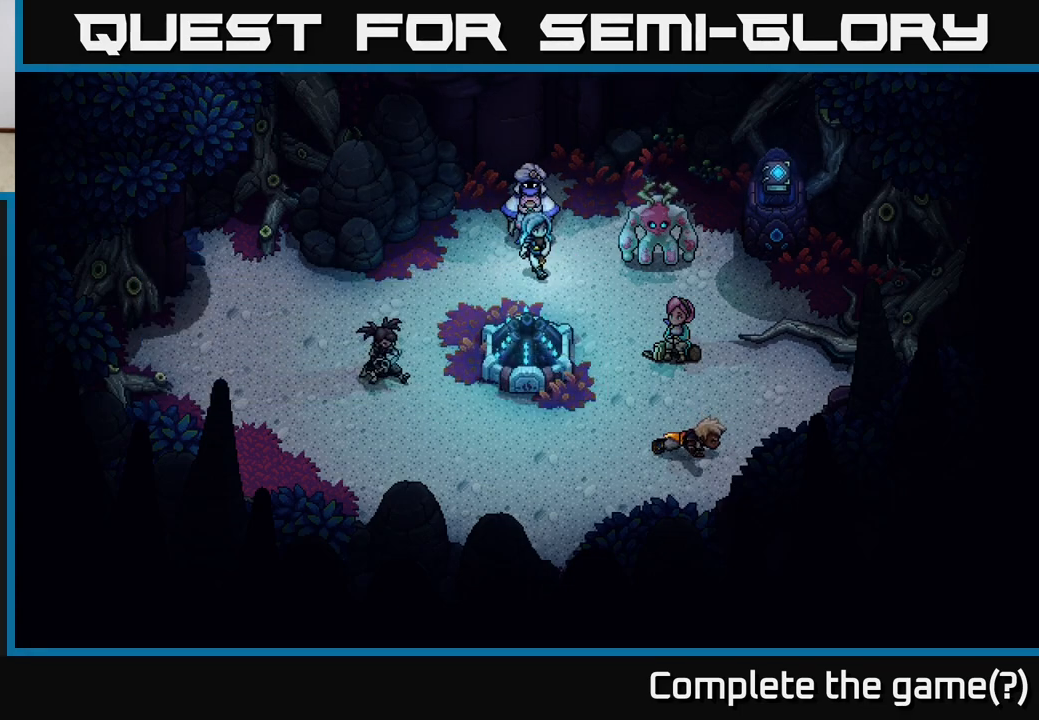
{"buttons": [], "left_stick": "right", "right_stick": "center", "events": [[183, "left_stick", "right"]]}
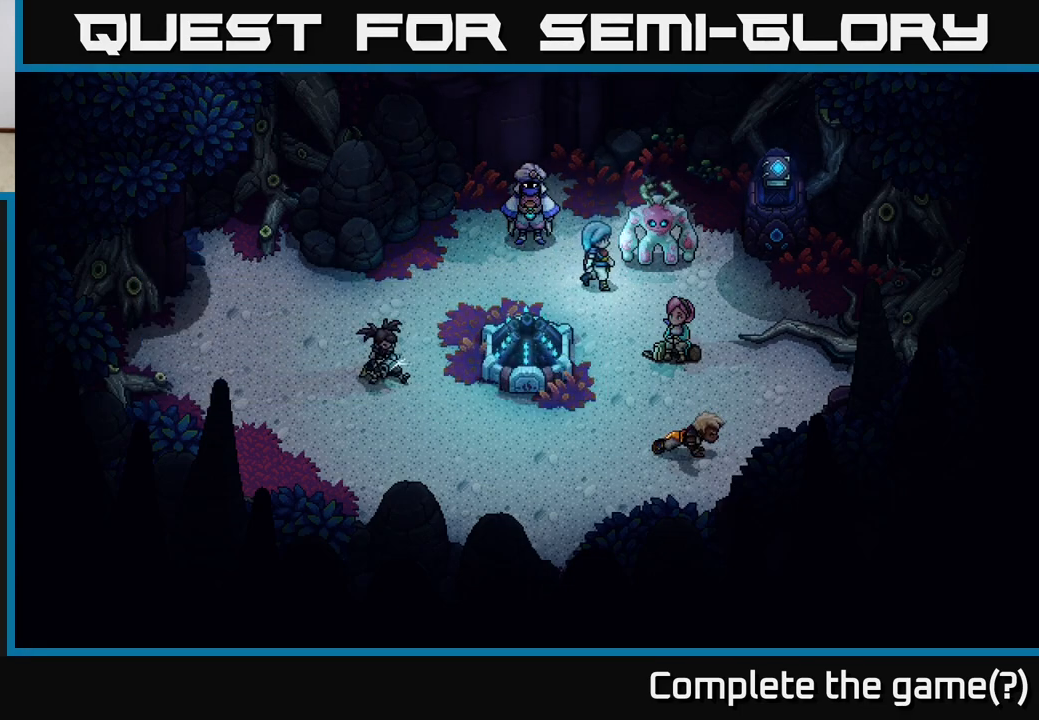
{"buttons": ["A"], "left_stick": "center", "right_stick": "center", "events": [[83, "left_stick", "up-right"], [150, "A", "down"], [283, "left_stick", "center"], [317, "A", "up"], [433, "A", "down"]]}
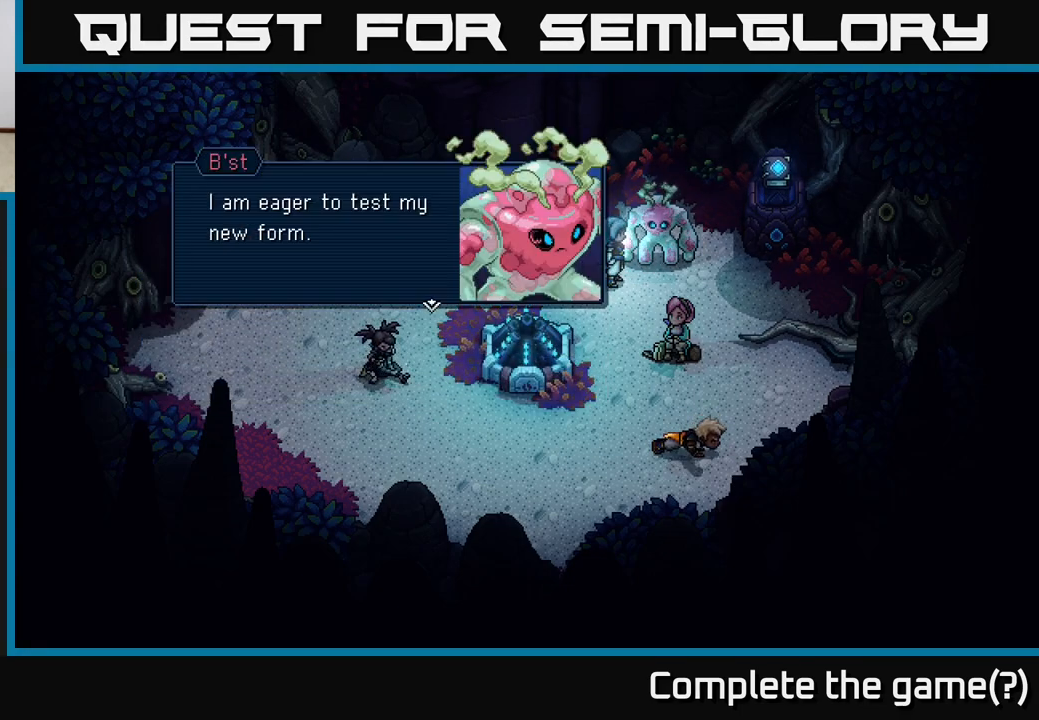
{"buttons": [], "left_stick": "center", "right_stick": "center", "events": [[133, "A", "up"]]}
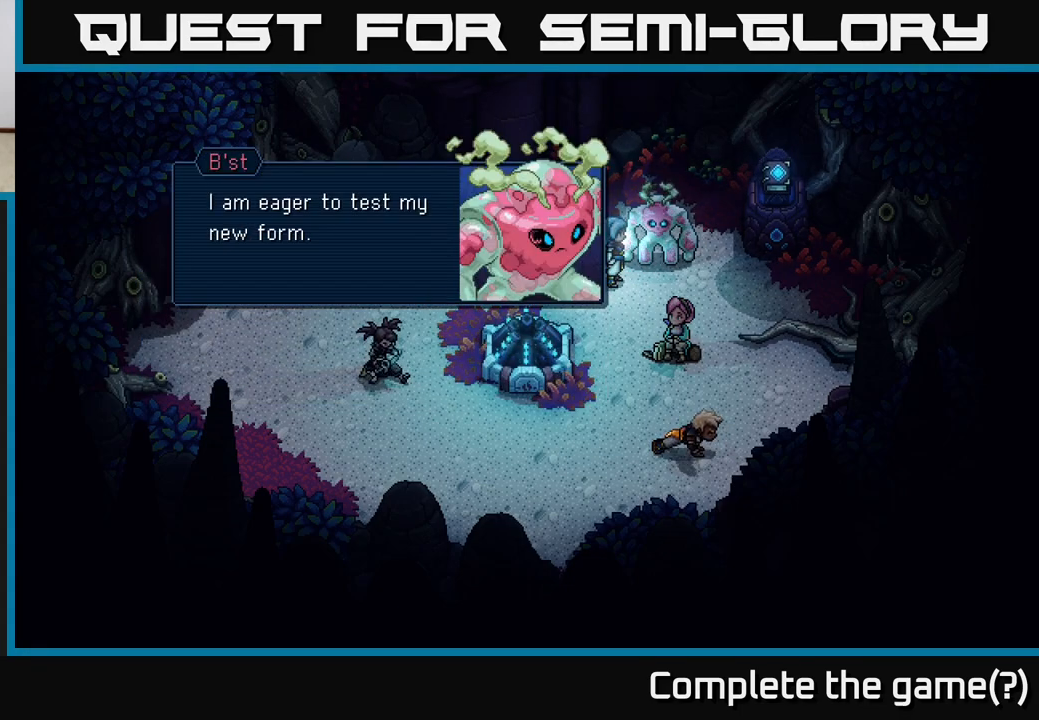
{"buttons": [], "left_stick": "down", "right_stick": "center", "events": [[200, "A", "down"], [283, "A", "up"], [467, "left_stick", "down"]]}
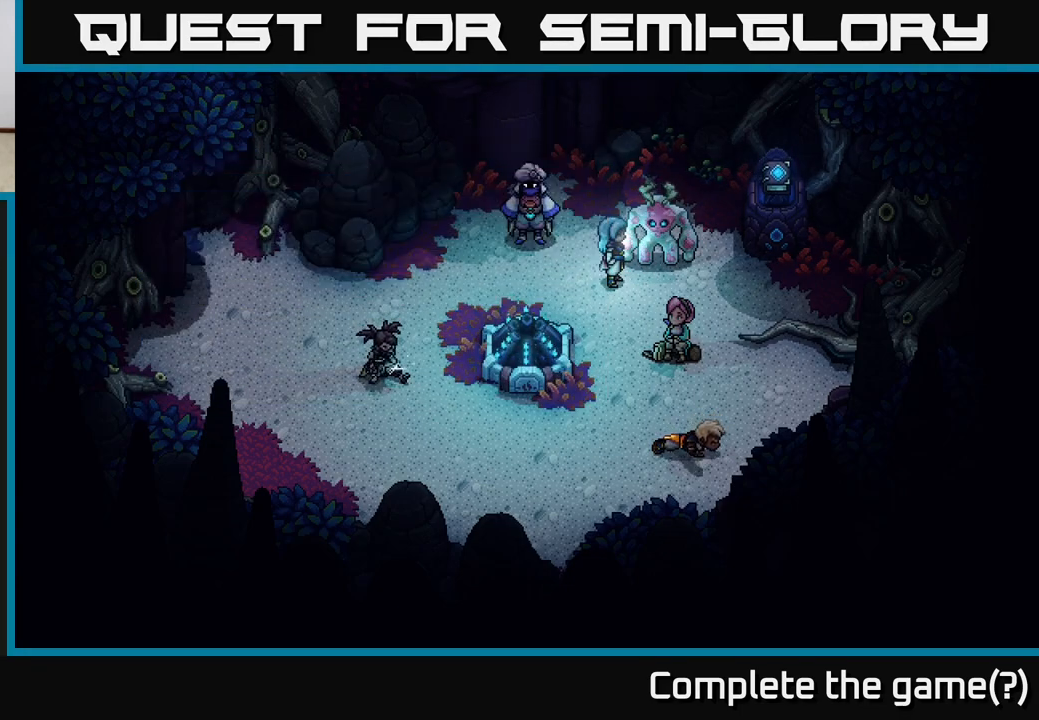
{"buttons": [], "left_stick": "right", "right_stick": "center", "events": [[17, "left_stick", "down-right"], [350, "left_stick", "right"]]}
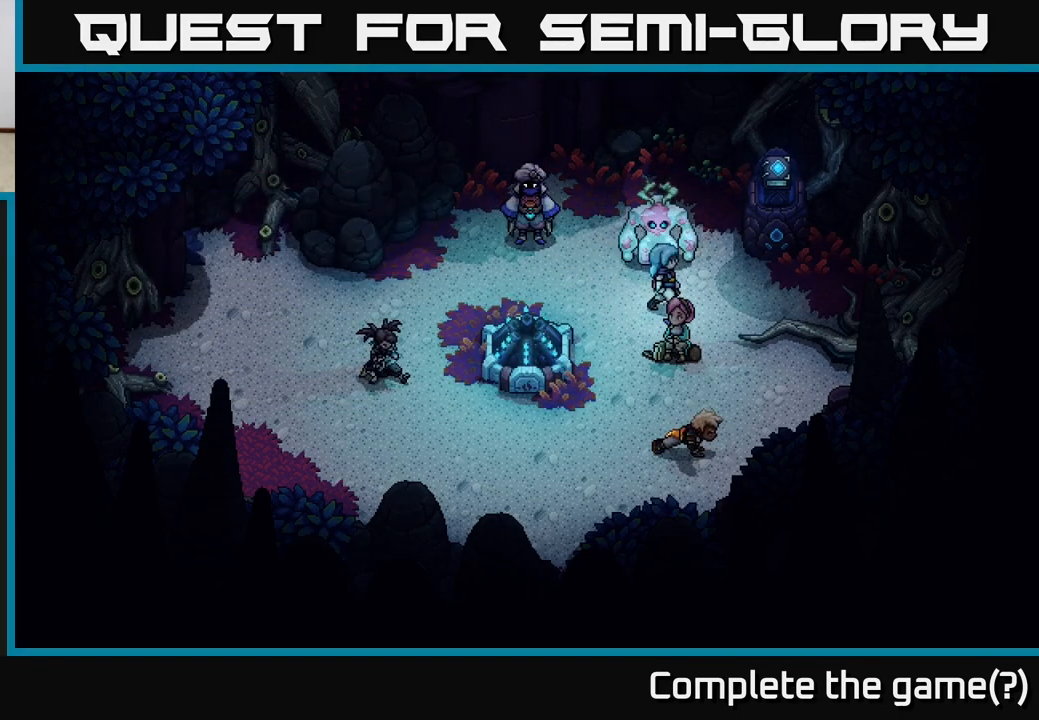
{"buttons": [], "left_stick": "down-left", "right_stick": "center", "events": [[33, "left_stick", "down-left"]]}
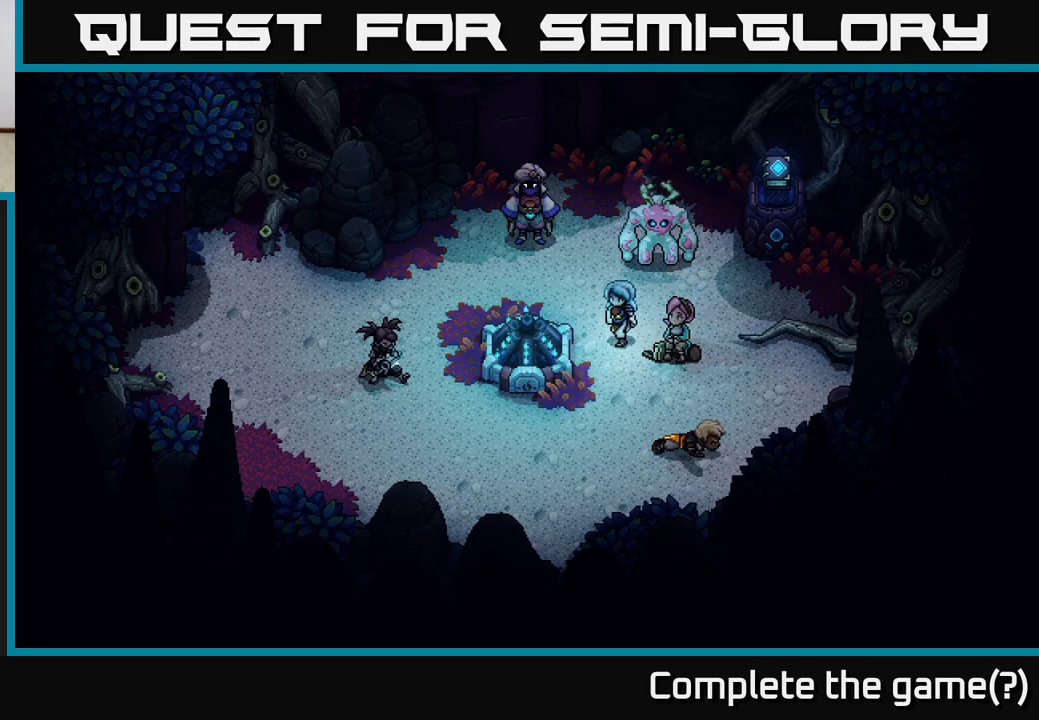
{"buttons": [], "left_stick": "center", "right_stick": "center", "events": [[200, "left_stick", "left"], [433, "A", "down"], [450, "left_stick", "center"], [500, "A", "up"]]}
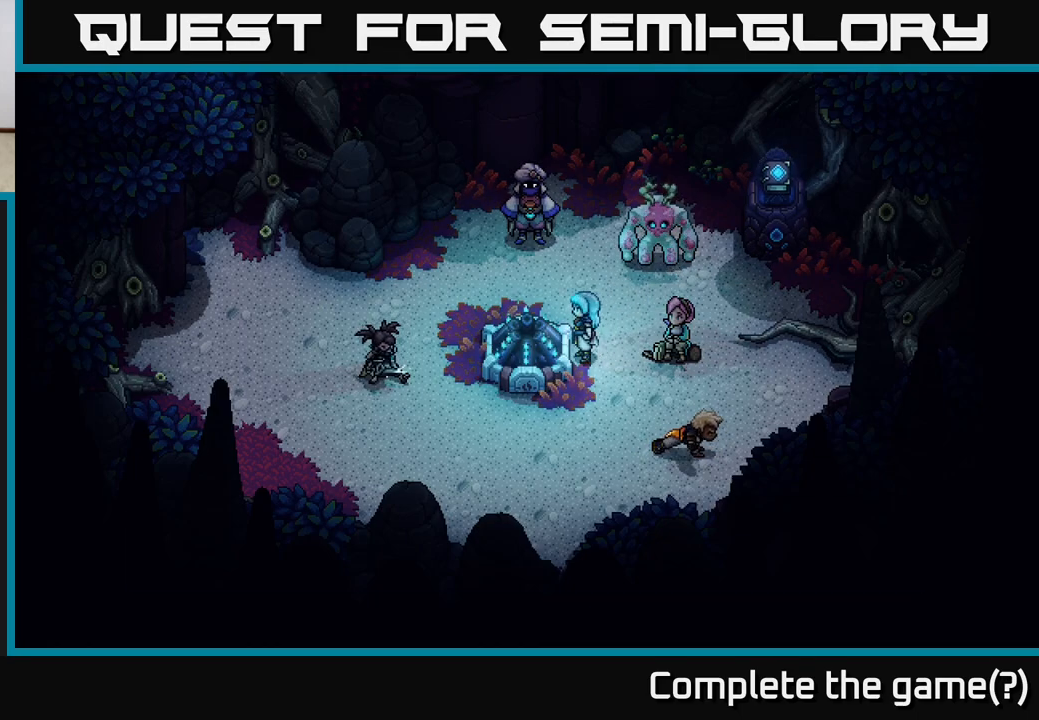
{"buttons": [], "left_stick": "center", "right_stick": "center", "events": []}
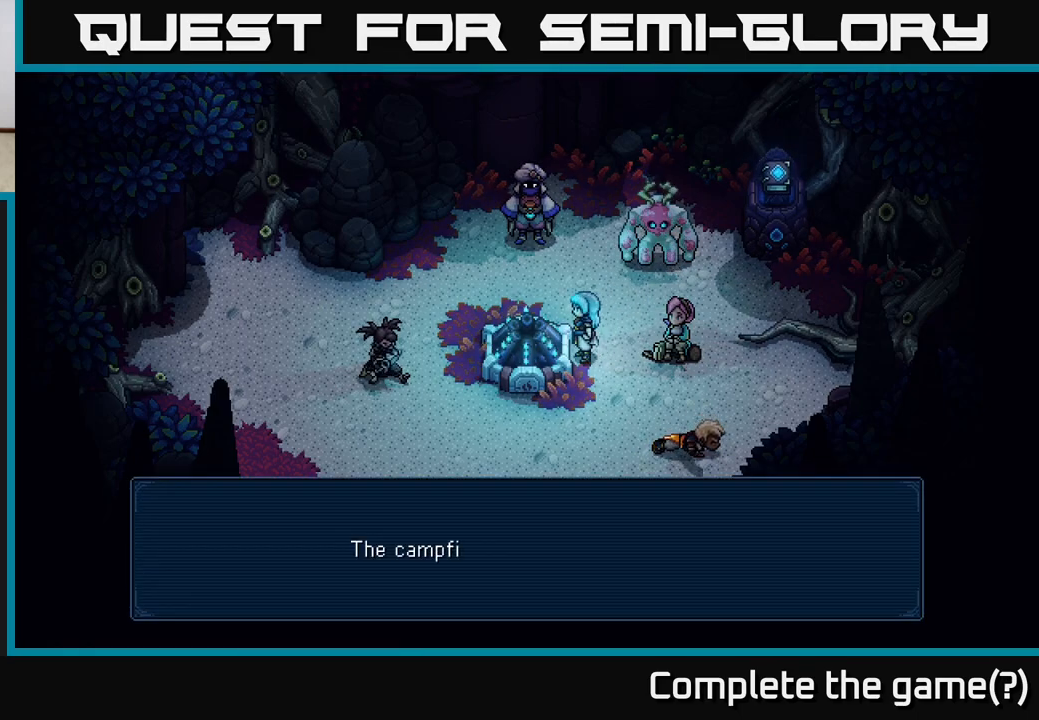
{"buttons": [], "left_stick": "center", "right_stick": "center", "events": [[67, "A", "down"], [183, "A", "up"]]}
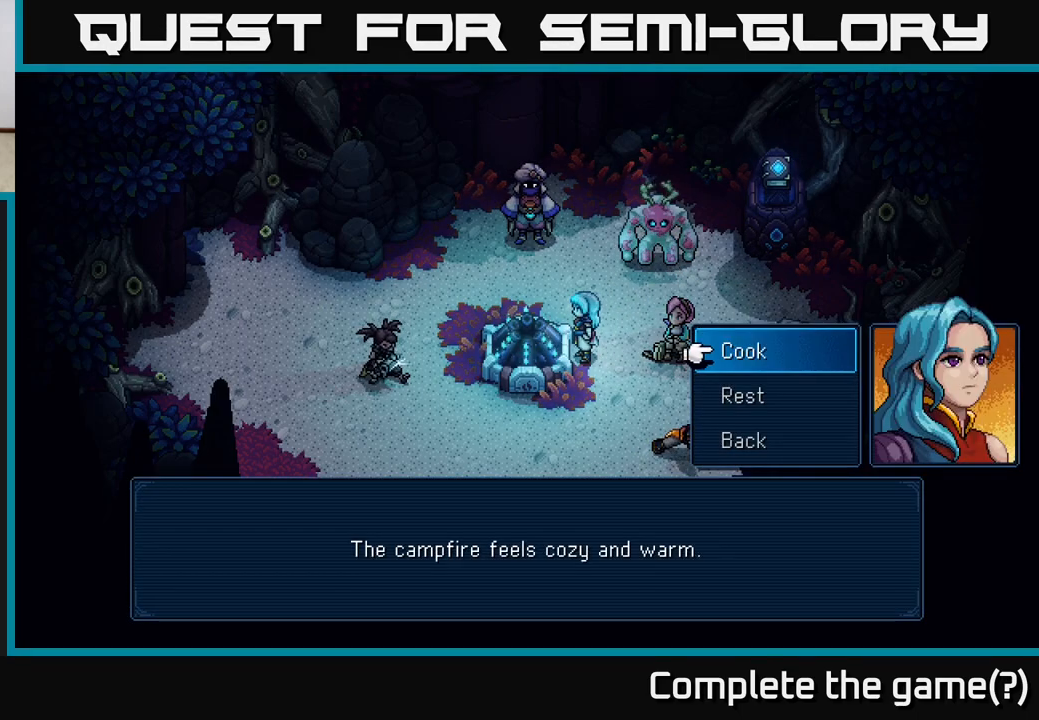
{"buttons": [], "left_stick": "down", "right_stick": "center", "events": [[417, "left_stick", "down"]]}
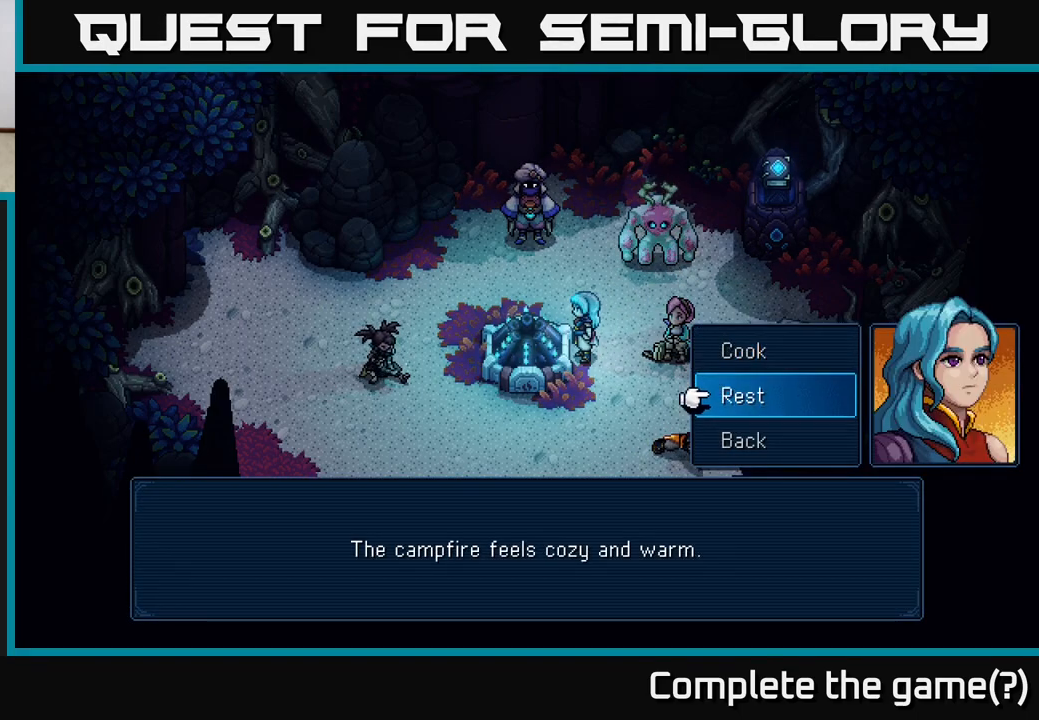
{"buttons": [], "left_stick": "center", "right_stick": "center", "events": [[150, "left_stick", "center"]]}